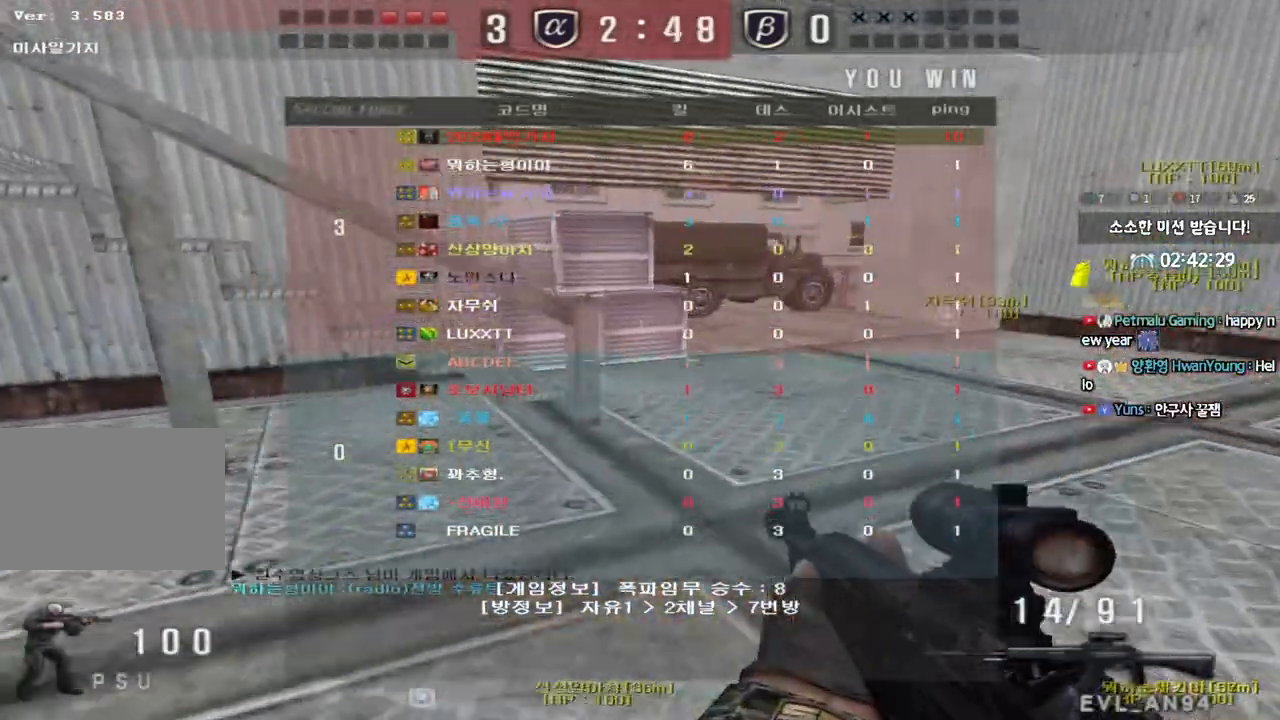
Gameplay with keyboard; each line is a JSON object with the keys held at the frame after it. "events" lists presses ("down") and releases ("up") of "a", "ctrl", "d", "e", "f", "q", "r", "s", "shift", "space", "tab" and "w" between this image and that frame as [ms after this image, input, new state], when the widget could be followed in between. No other keys are recorded. Mouse input is not recorded.
{"keys": ["a", "w"], "events": [[200, "shift", "down"], [233, "d", "up"], [233, "w", "up"], [283, "space", "down"], [350, "space", "up"], [400, "shift", "up"], [467, "a", "down"], [467, "w", "down"]]}
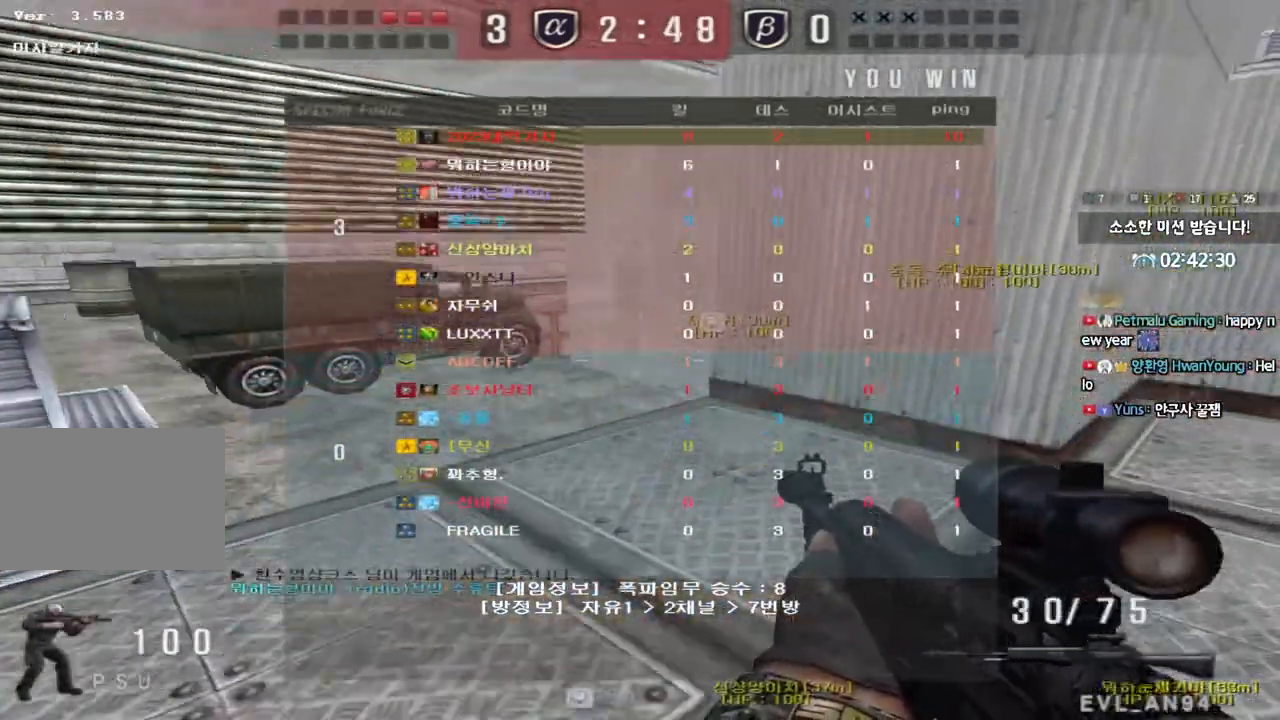
{"keys": ["a", "w"], "events": [[50, "shift", "down"], [150, "shift", "up"]]}
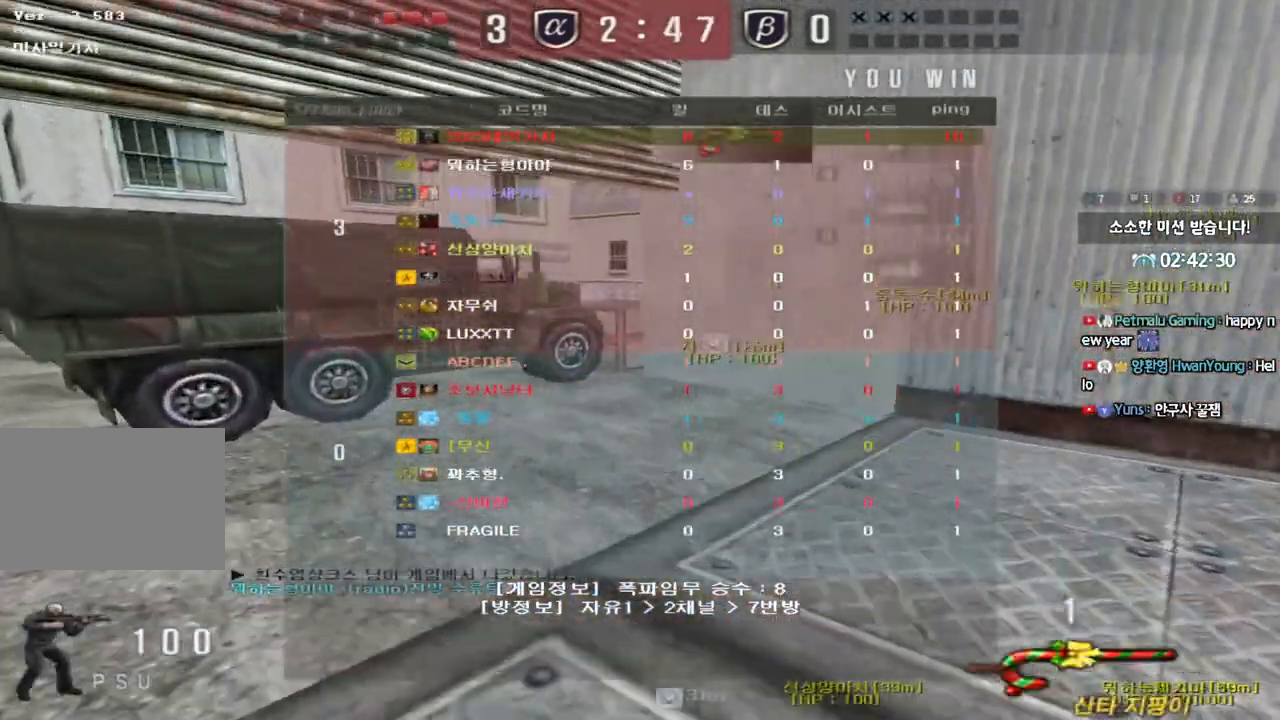
{"keys": ["a", "w"], "events": []}
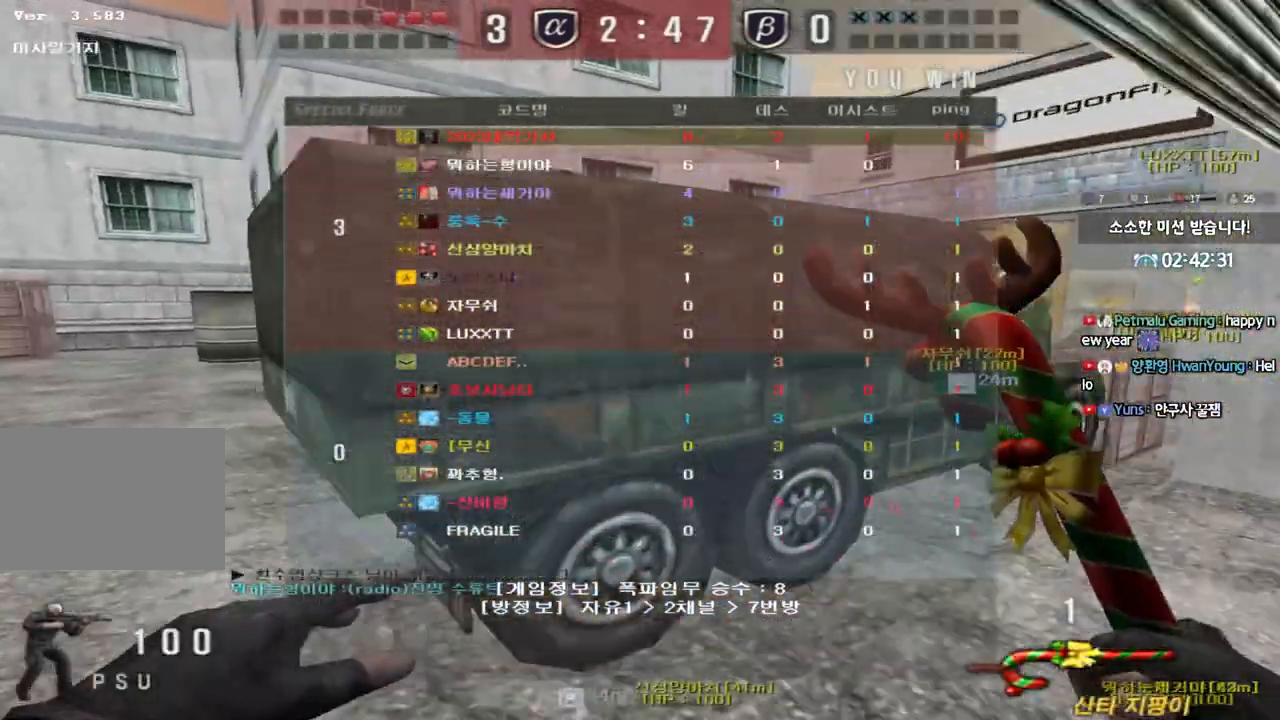
{"keys": ["a", "w"], "events": []}
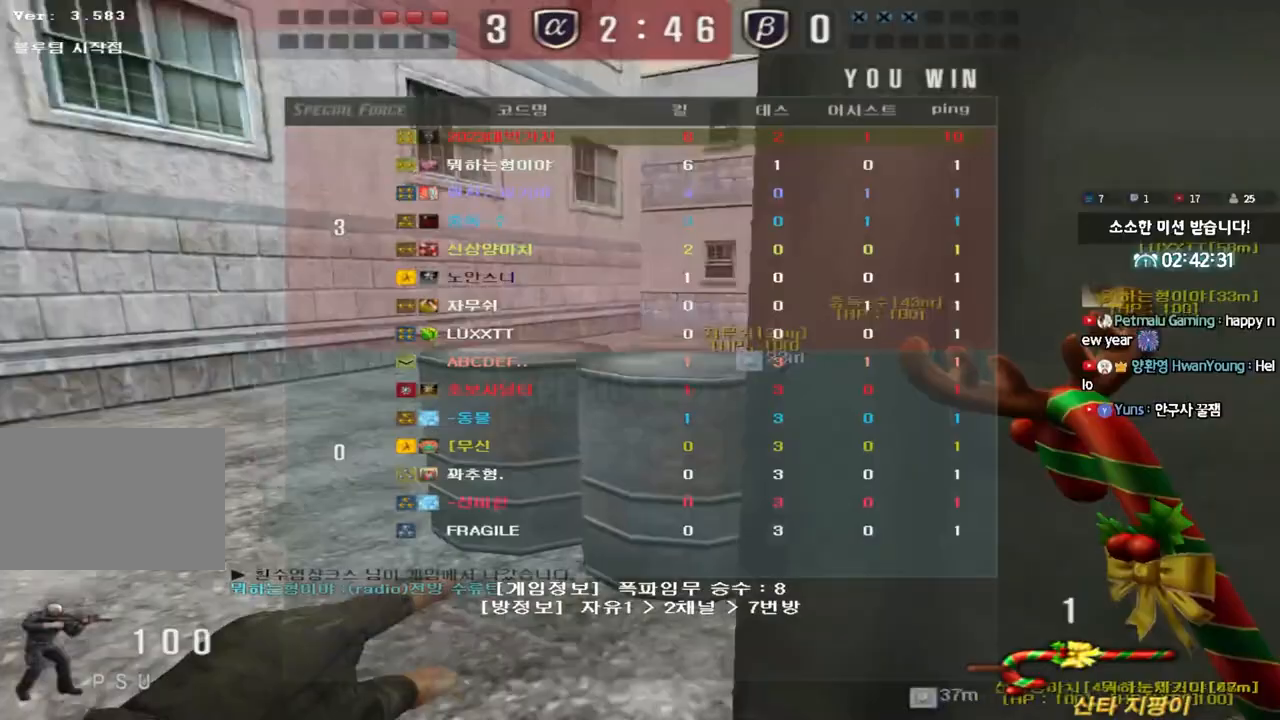
{"keys": ["a", "w"], "events": [[150, "w", "up"], [167, "a", "up"], [183, "ctrl", "down"], [317, "a", "down"], [317, "ctrl", "up"], [317, "w", "down"]]}
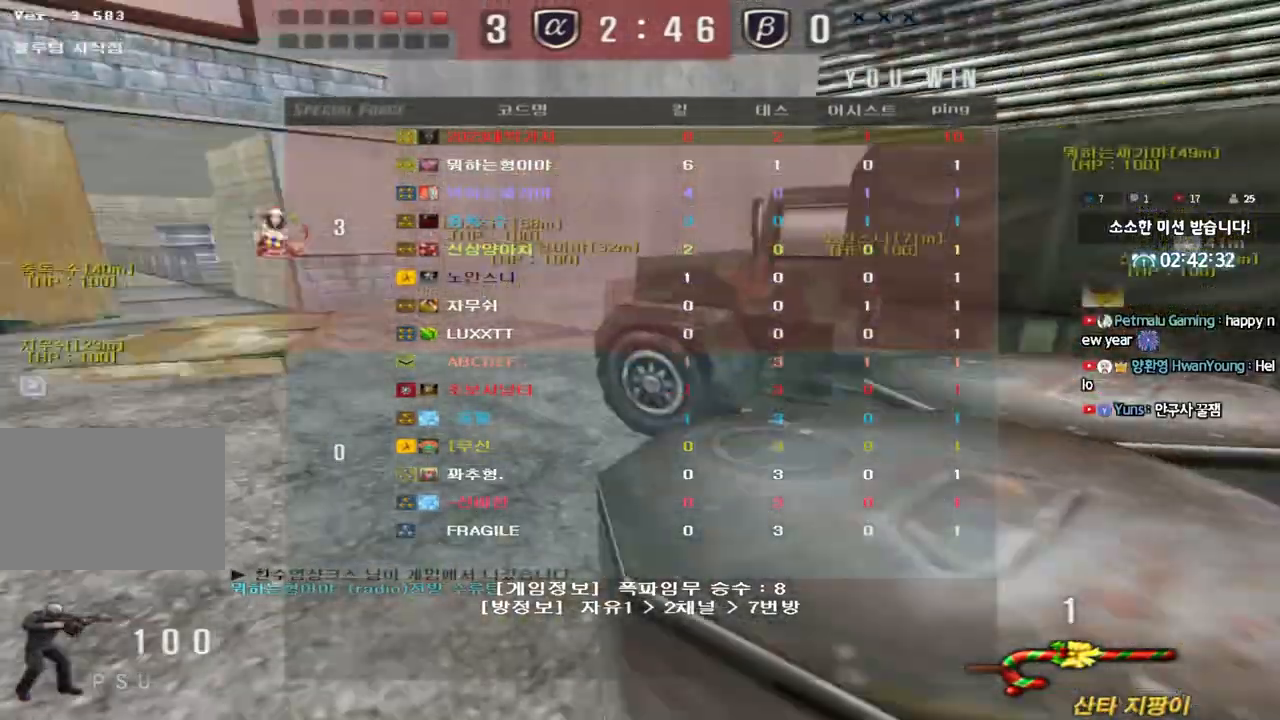
{"keys": ["a", "w"], "events": []}
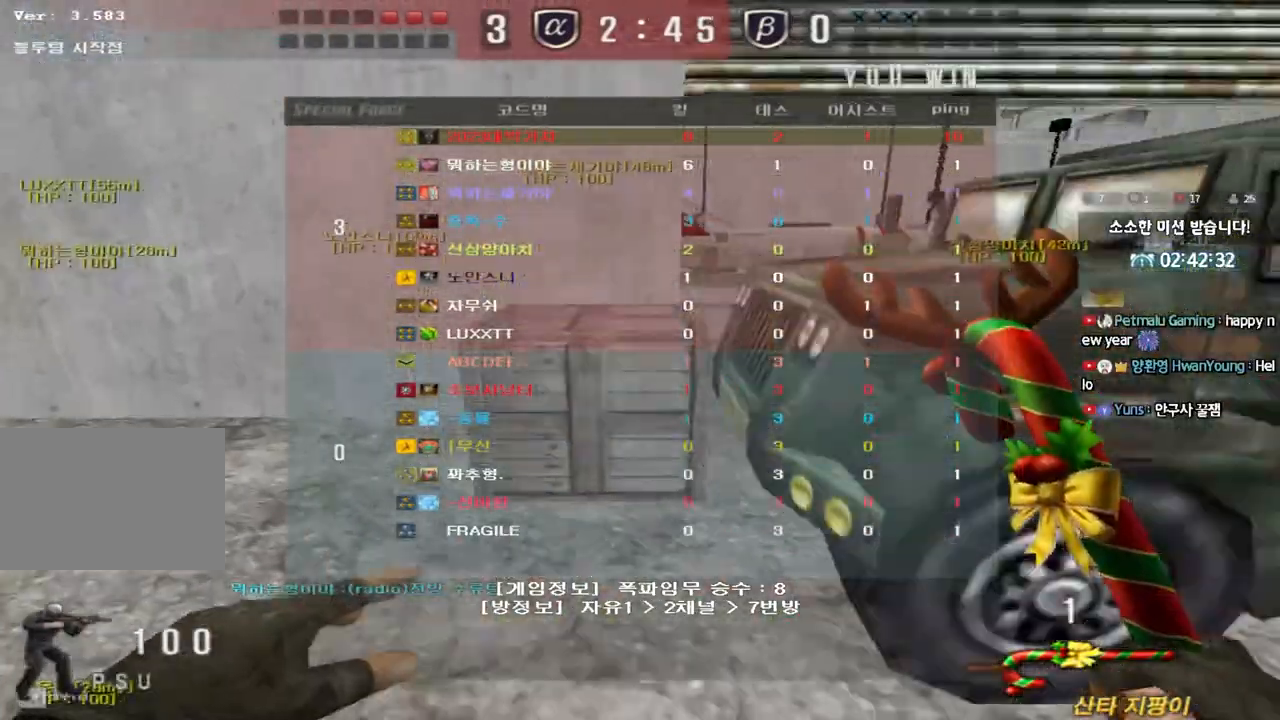
{"keys": ["a", "w"], "events": []}
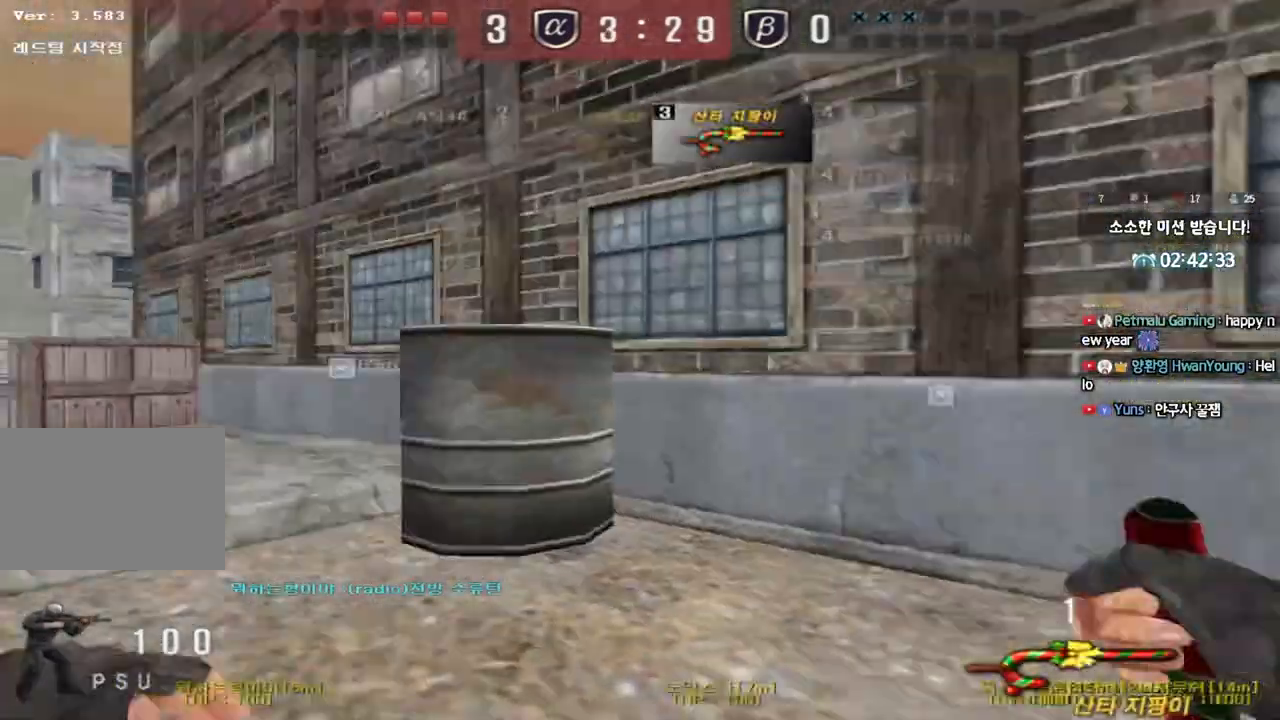
{"keys": ["a", "w"], "events": []}
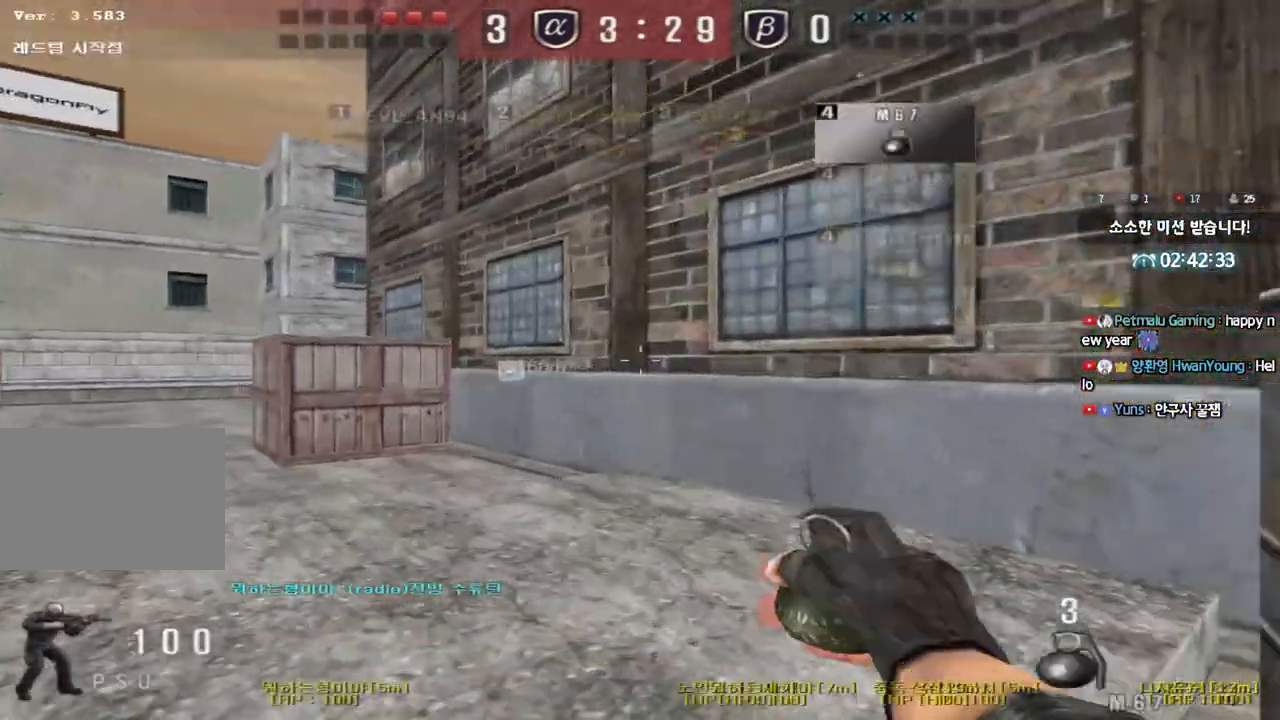
{"keys": ["a", "w"], "events": []}
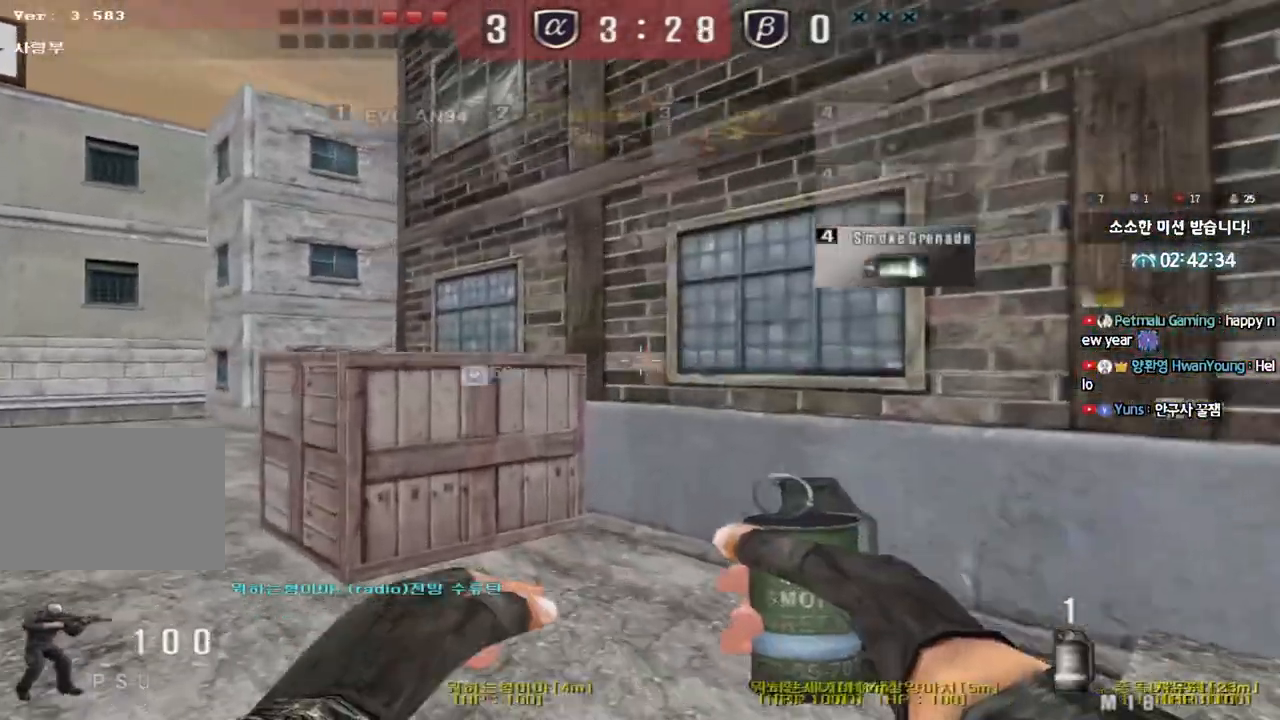
{"keys": ["a", "w"], "events": []}
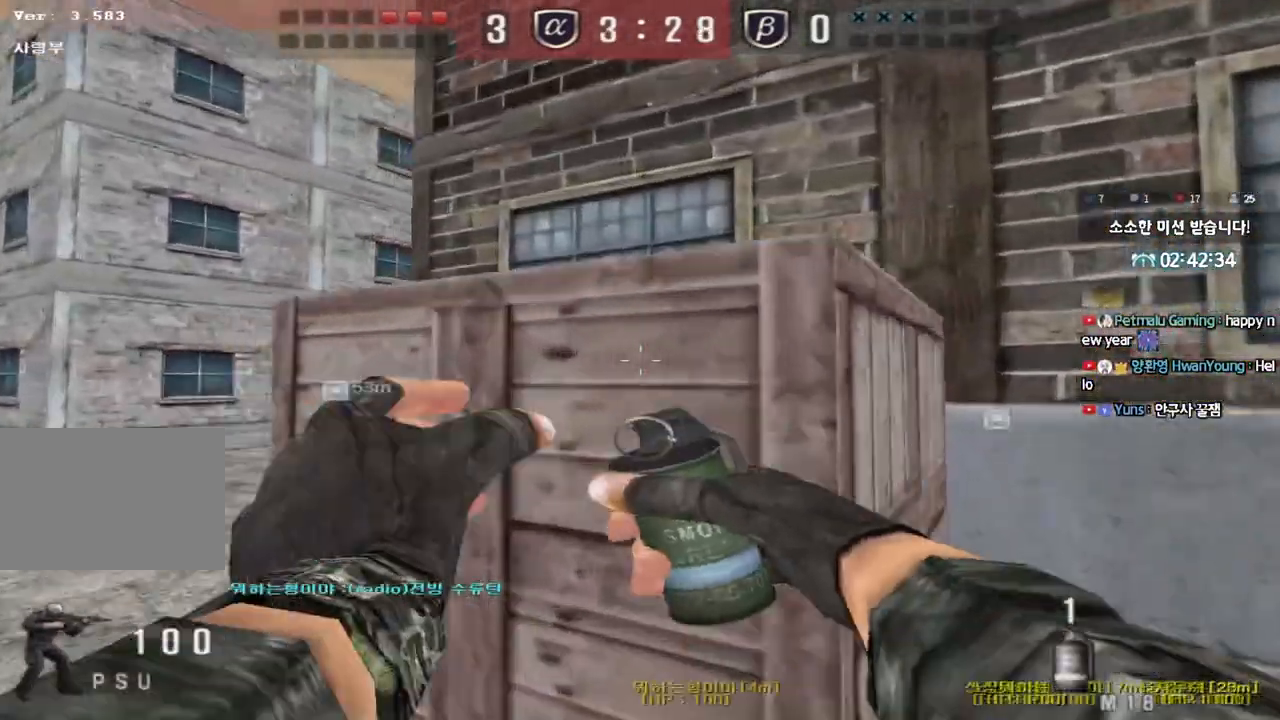
{"keys": ["a", "w"], "events": []}
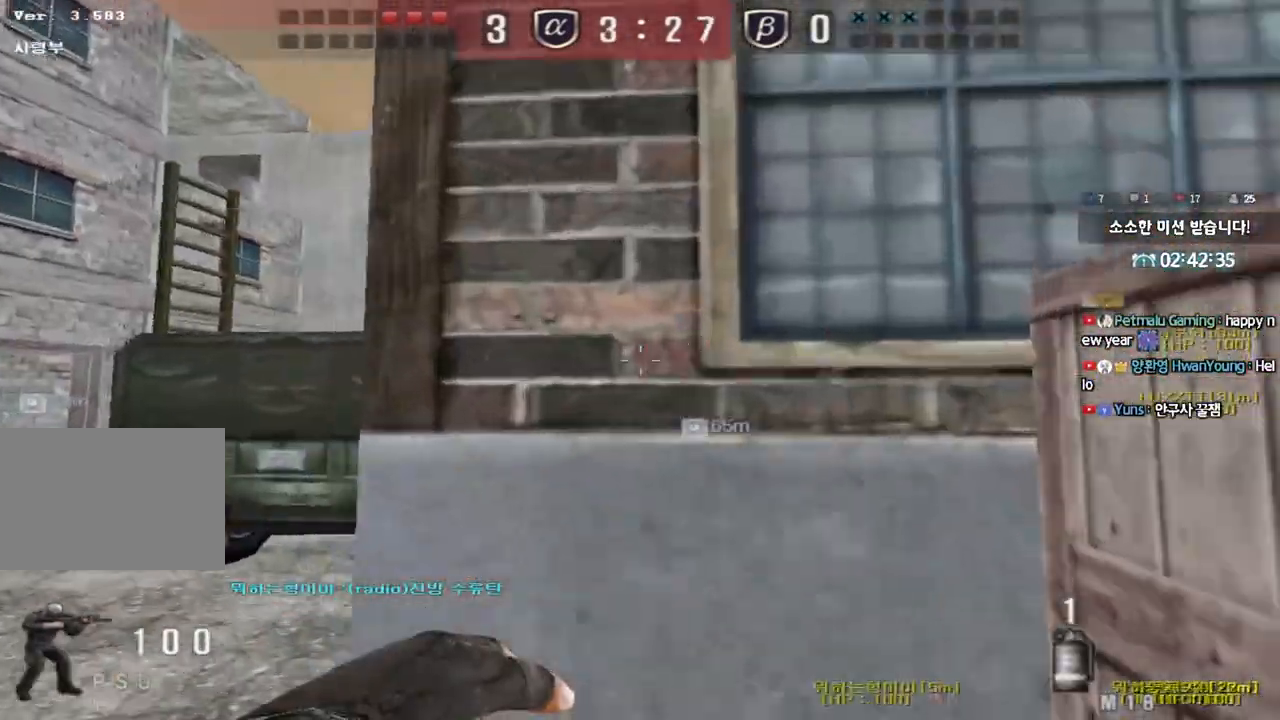
{"keys": ["a", "w"], "events": []}
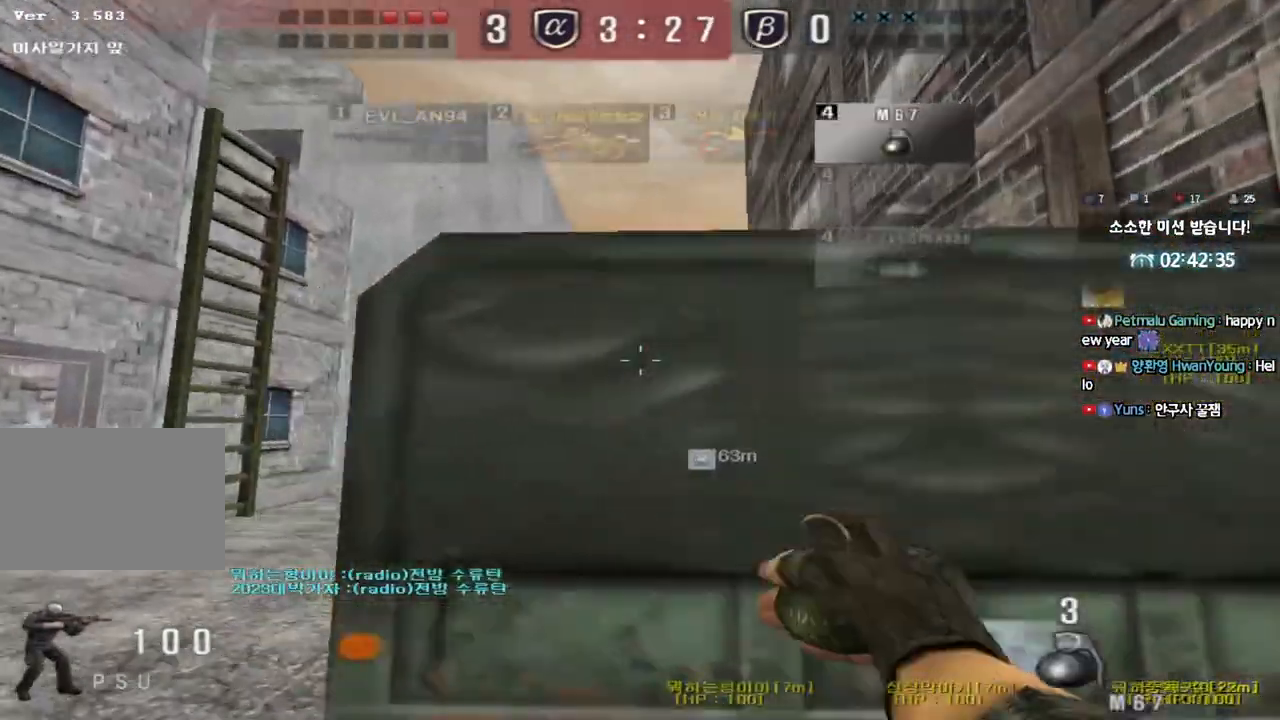
{"keys": ["a", "space", "w"], "events": [[333, "space", "down"]]}
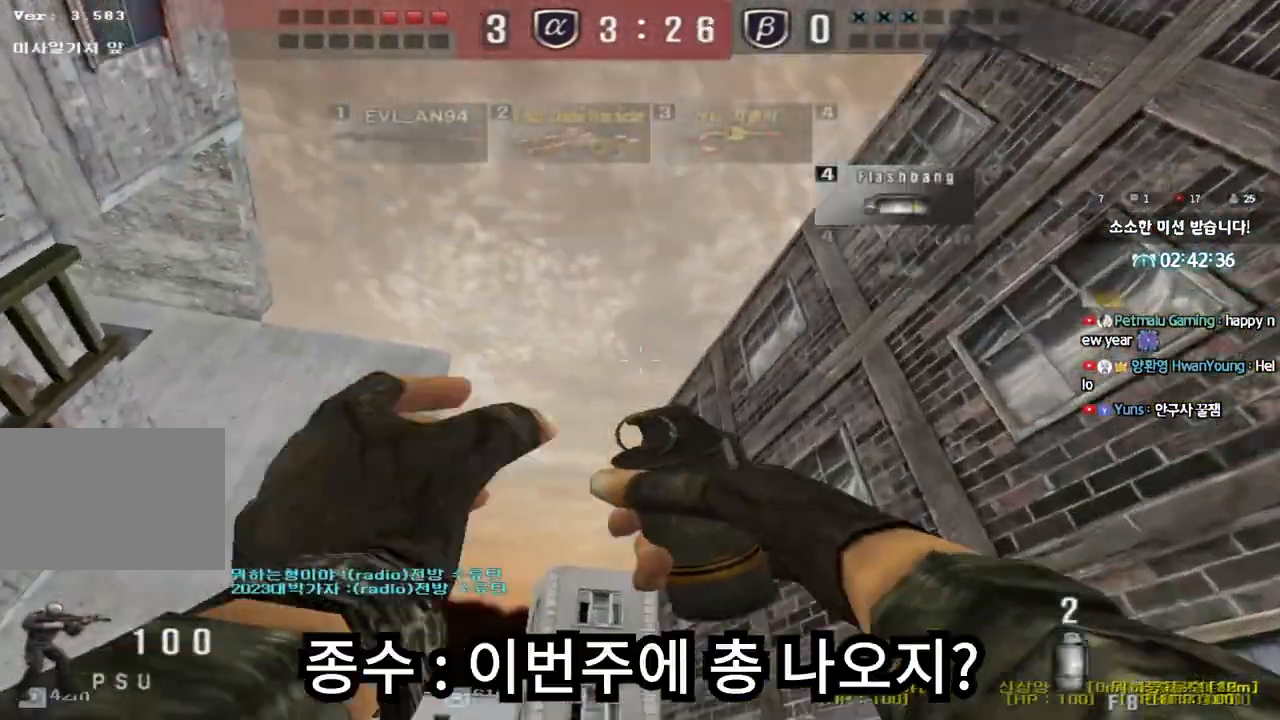
{"keys": ["d", "w"], "events": [[400, "space", "up"], [433, "a", "up"], [500, "d", "down"]]}
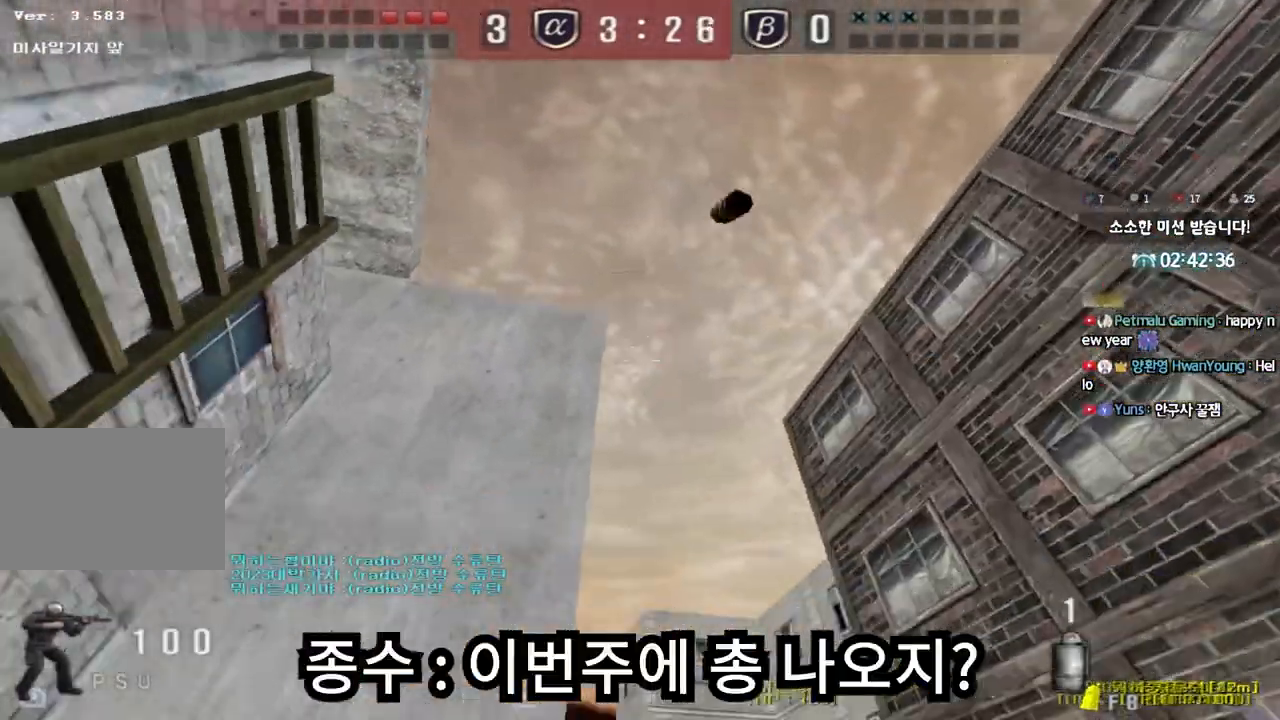
{"keys": ["d", "w"], "events": []}
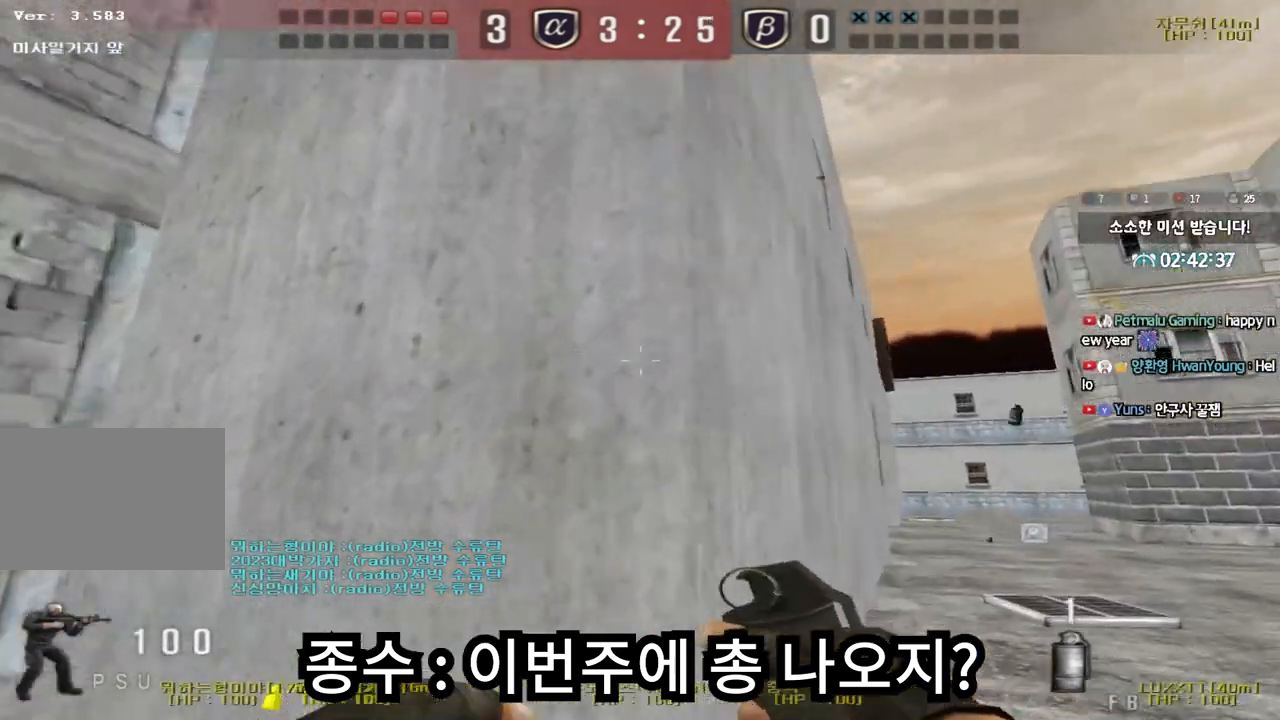
{"keys": ["d", "w"], "events": []}
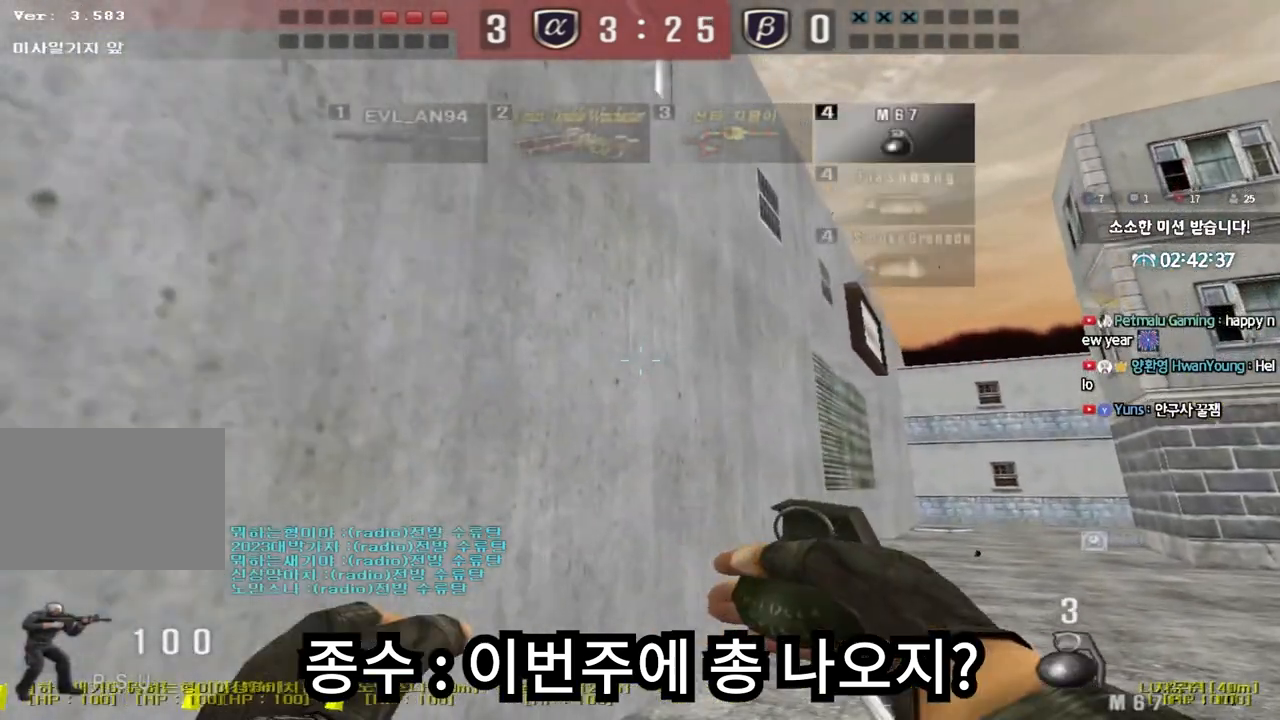
{"keys": ["d", "w"], "events": []}
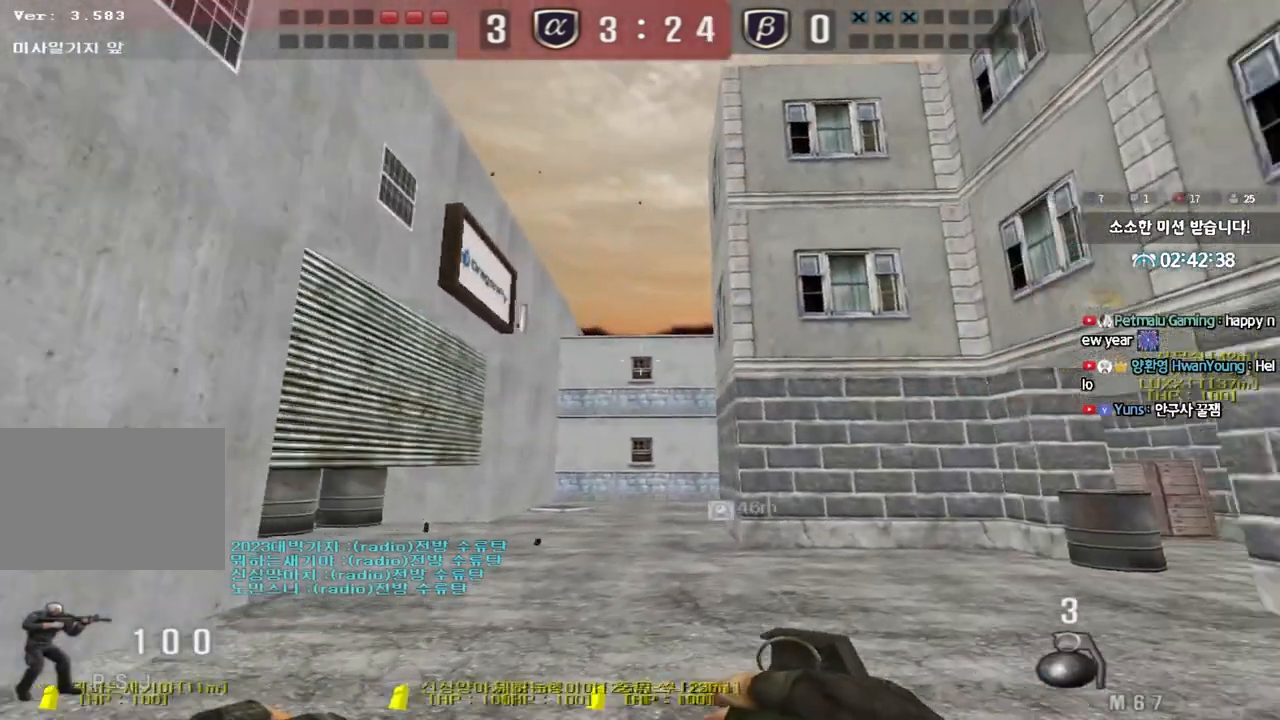
{"keys": ["a", "w"], "events": [[17, "d", "up"], [33, "a", "down"]]}
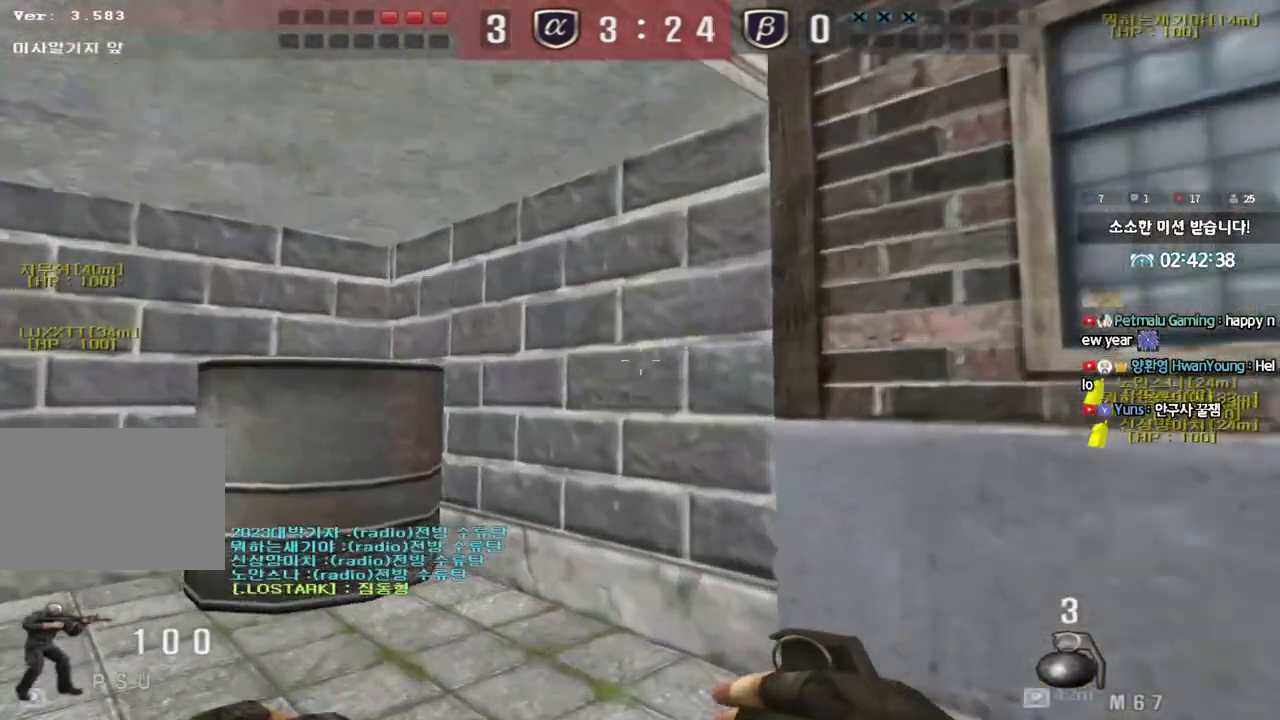
{"keys": ["d", "w"], "events": [[217, "a", "up"], [250, "d", "down"]]}
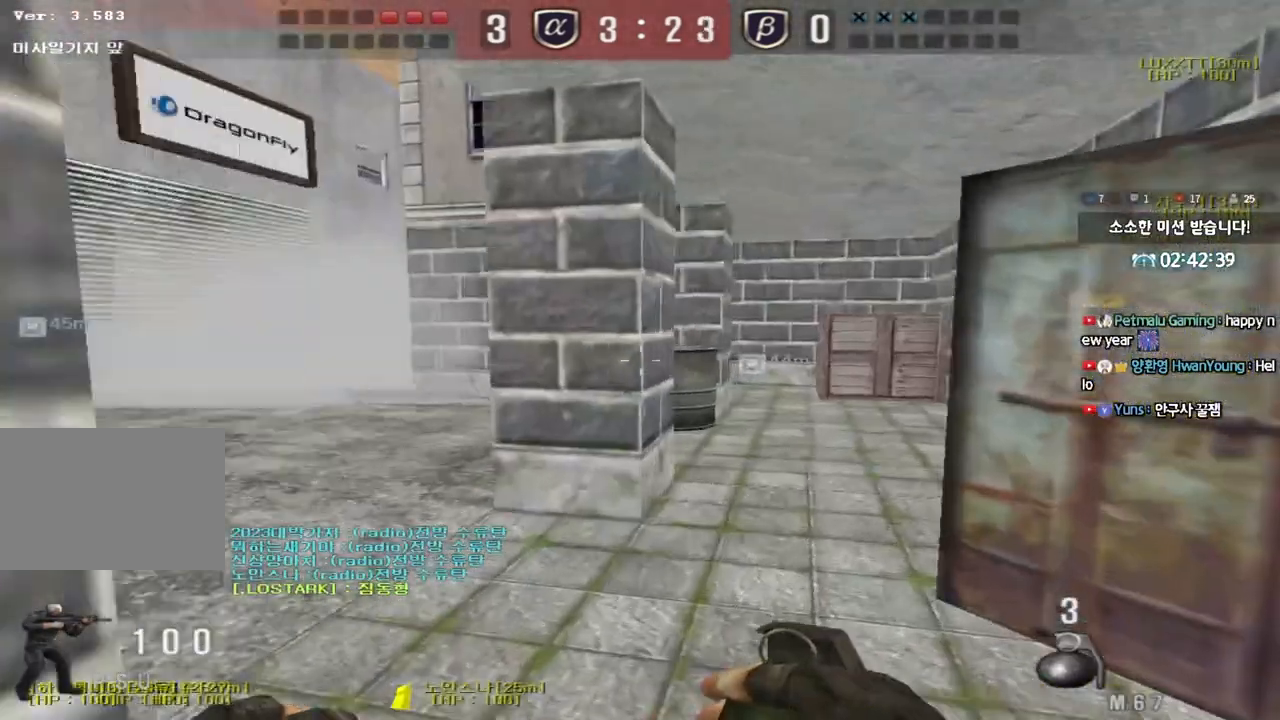
{"keys": ["a", "s"], "events": [[183, "d", "up"], [183, "w", "up"], [283, "s", "down"], [317, "a", "down"]]}
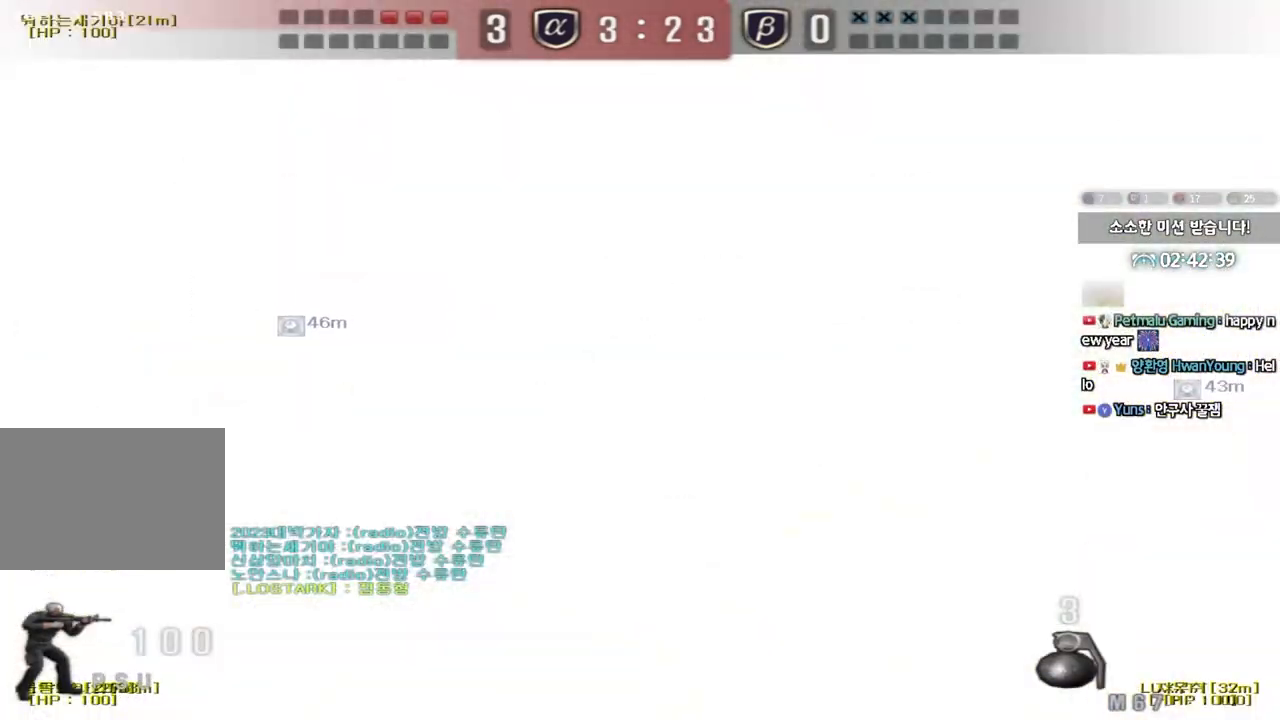
{"keys": ["a"], "events": [[117, "s", "up"]]}
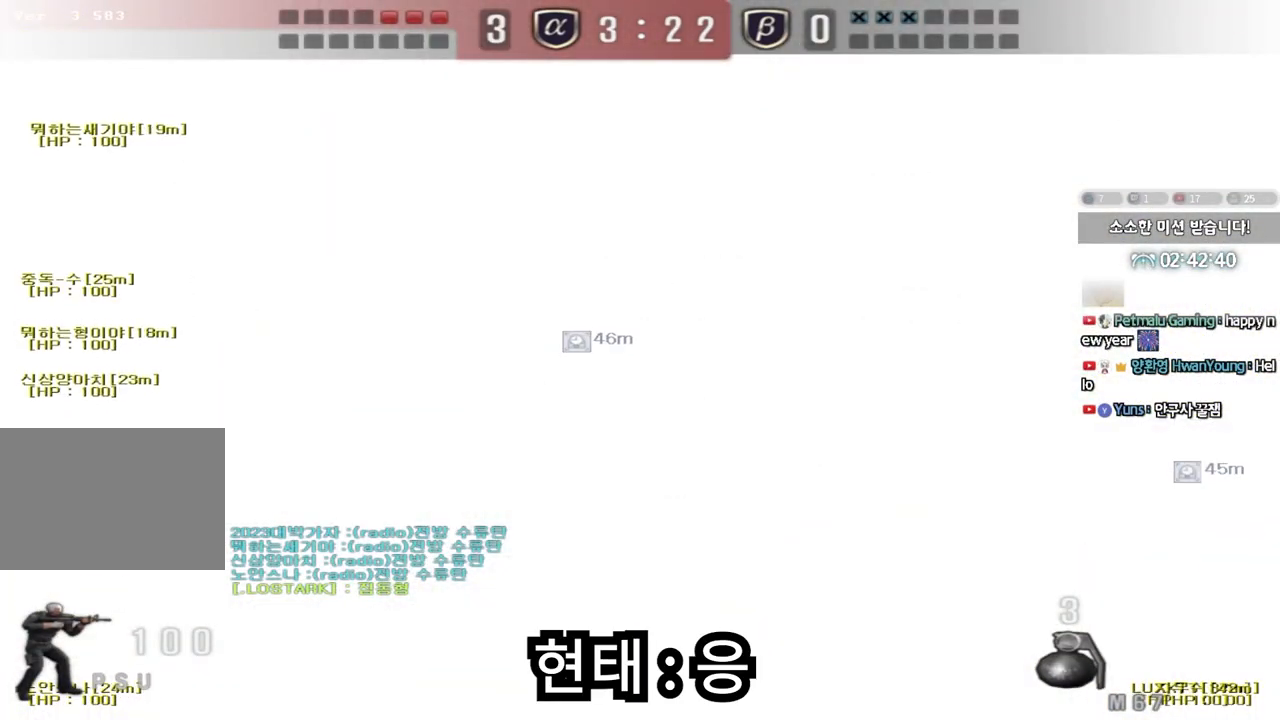
{"keys": []}
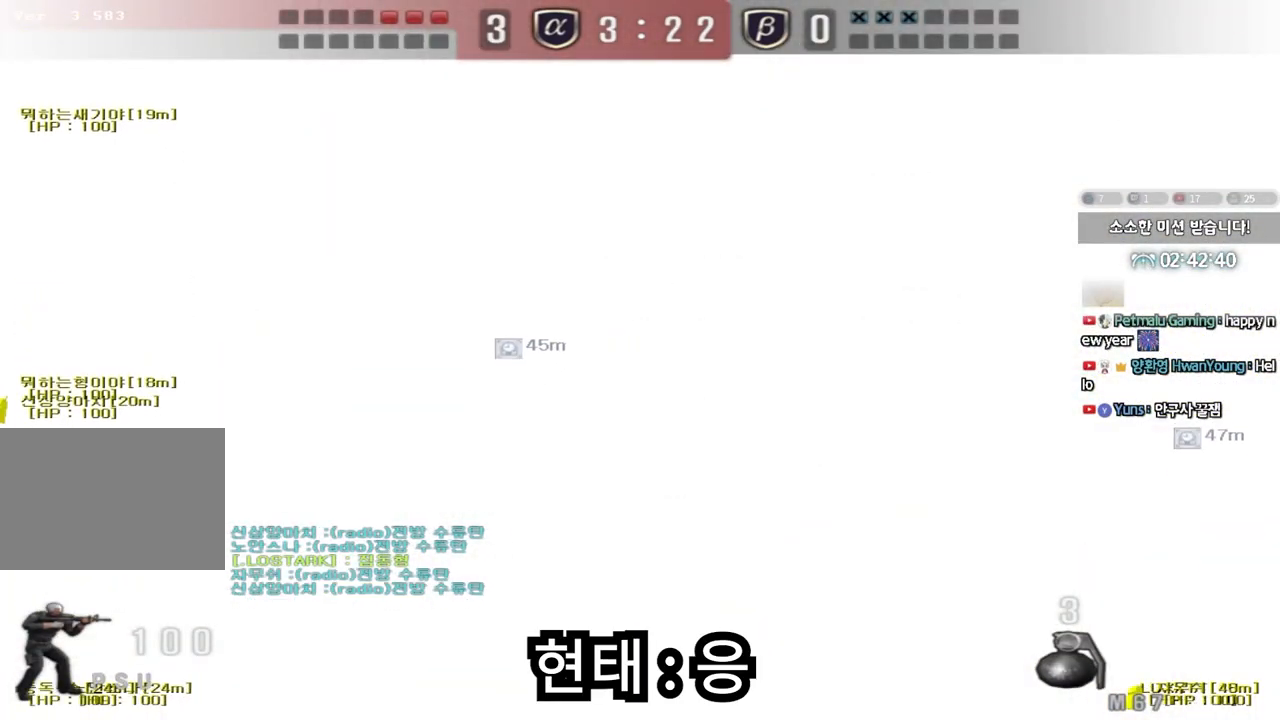
{"keys": [], "events": []}
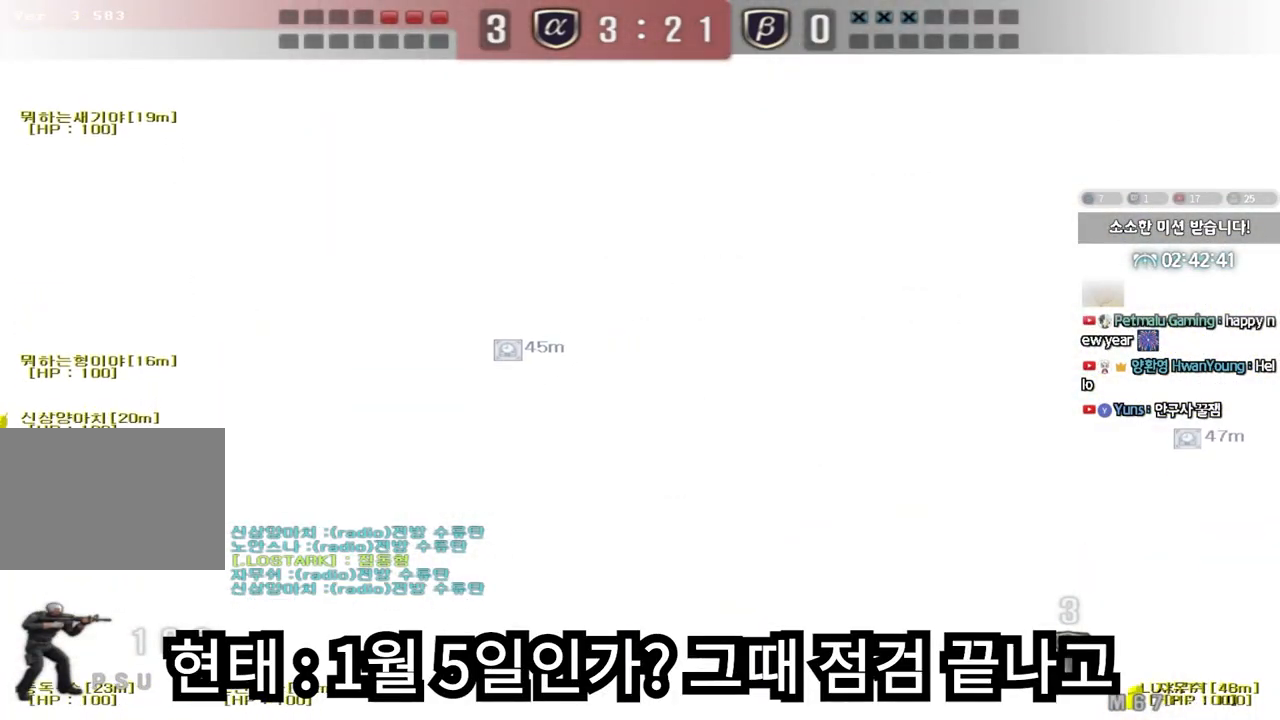
{"keys": ["shift", "space"], "events": [[33, "a", "down"], [50, "w", "down"], [367, "shift", "down"], [367, "w", "up"], [383, "a", "up"], [433, "space", "down"]]}